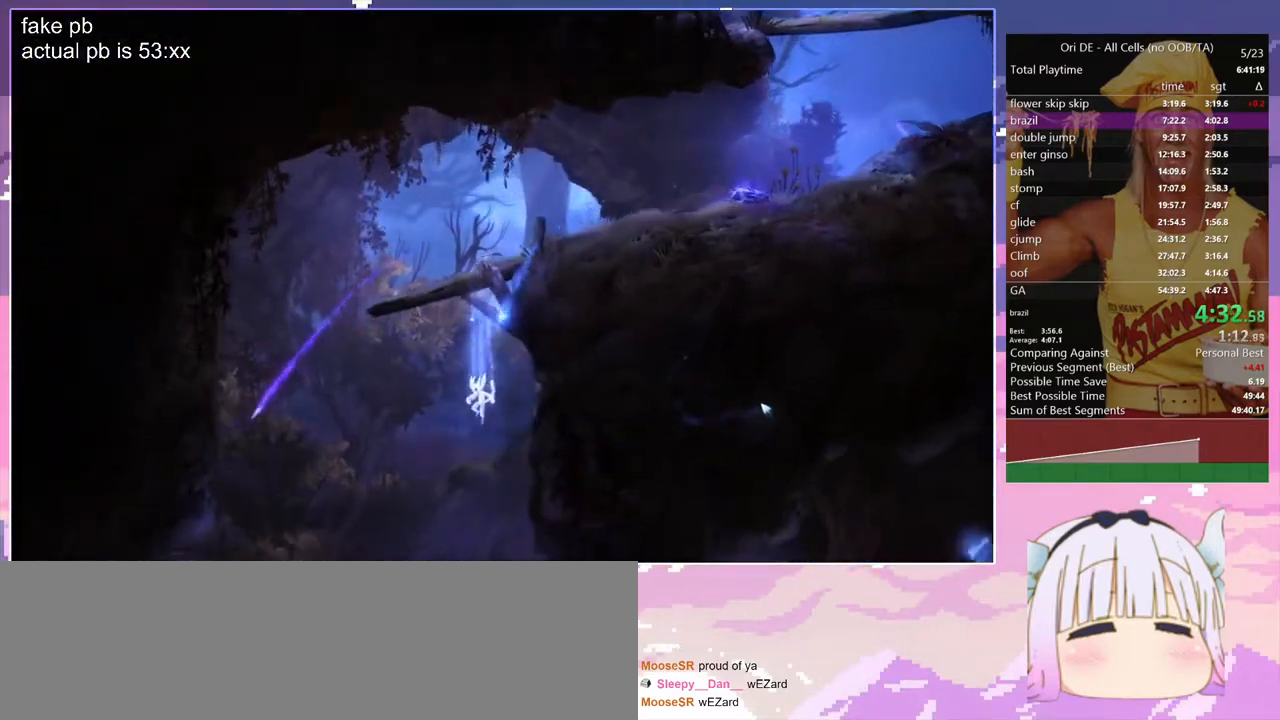
Gameplay with keyboard; each line is a JSON object with the keys held at the frame after it. "events" lists presses ("down") and releases ("up") of "bash", "bash2", "bash3", "bash4", "bz", "cdash", "cjugg", "d", "dash", "dbash", "escape", "f2", "f3", "f6", "glide", "glimb", "grnde", "grnde2", "jump", "q", "rjump", "s", "sa", "save", "space", "spirit", "toggle" and "z" between this image and that frame as [ms after this image, input, new state], when the widget could be followed in between. No other keys are recorded. Mouse input is not recorded. Key names are as the overlay labels them; some are game actions (e.g. jump) rather than physical keys.
{"keys": ["d", "spirit"], "events": [[167, "d", "down"], [500, "spirit", "down"]]}
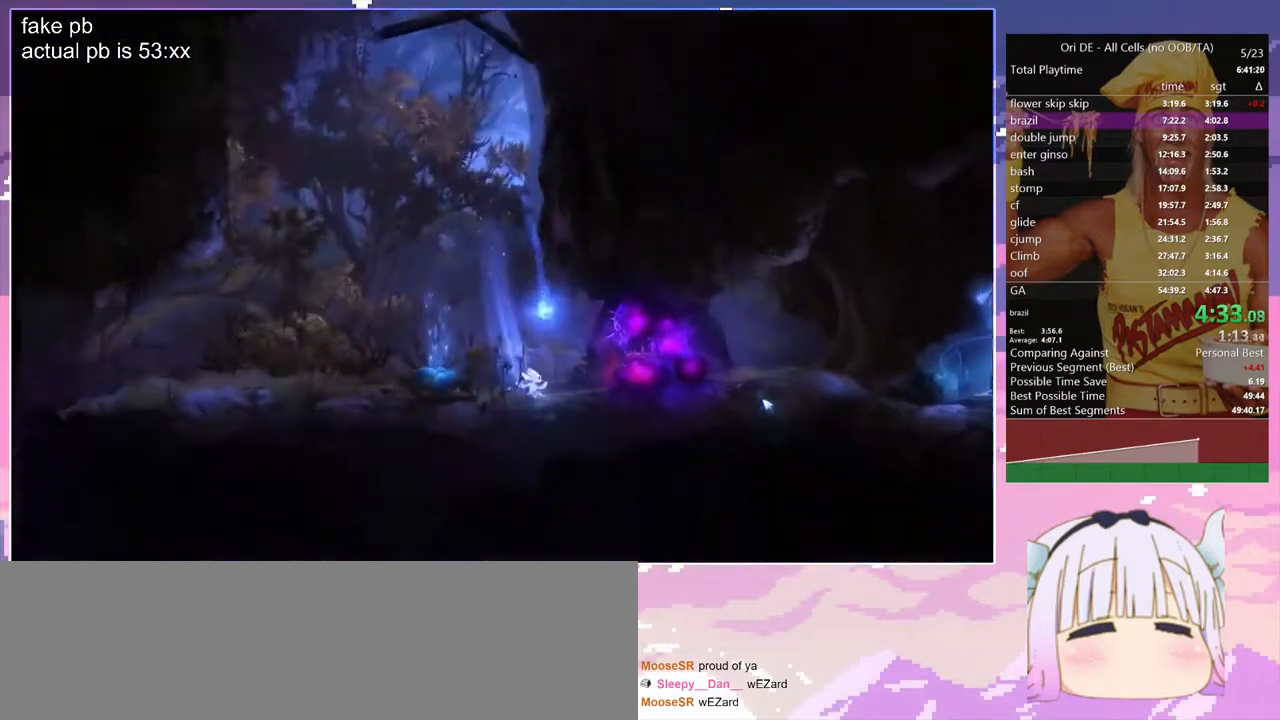
{"keys": ["d"], "events": [[100, "d", "up"], [333, "spirit", "up"], [417, "d", "down"]]}
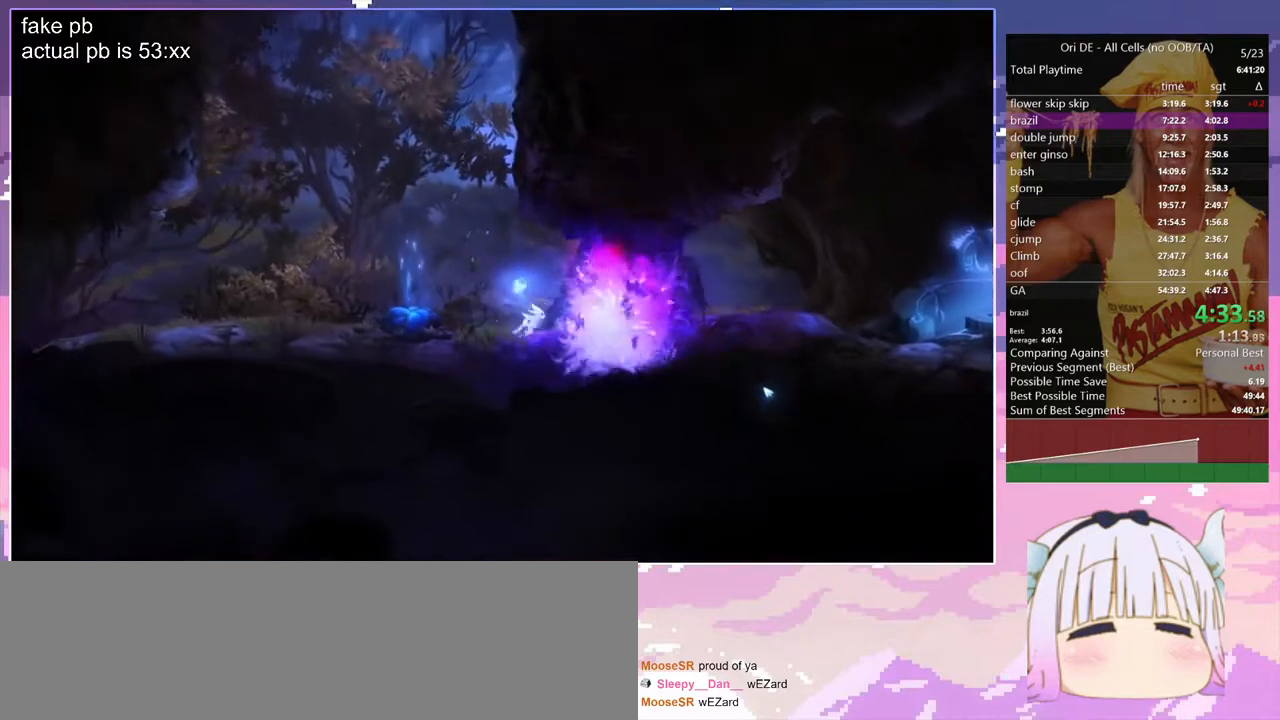
{"keys": ["d"], "events": [[67, "spirit", "down"], [200, "d", "up"], [300, "spirit", "up"], [483, "d", "down"]]}
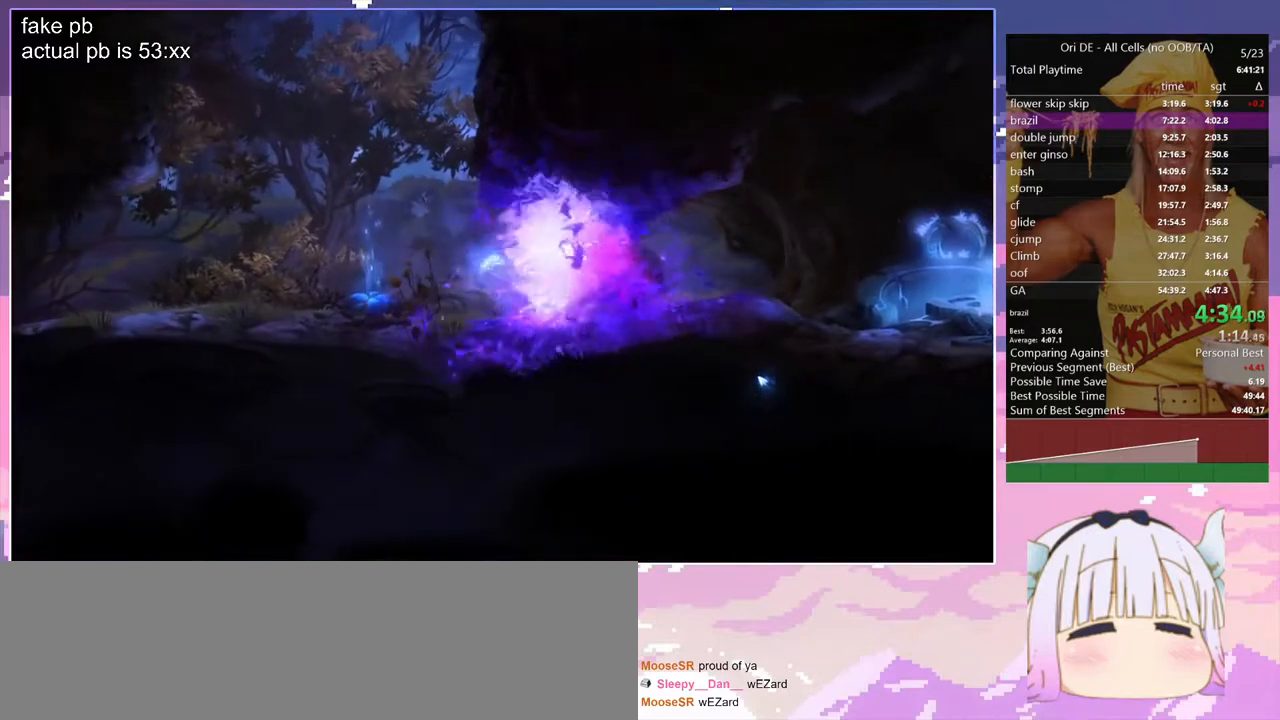
{"keys": ["d"], "events": [[133, "d", "up"], [133, "spirit", "down"], [400, "spirit", "up"], [450, "d", "down"]]}
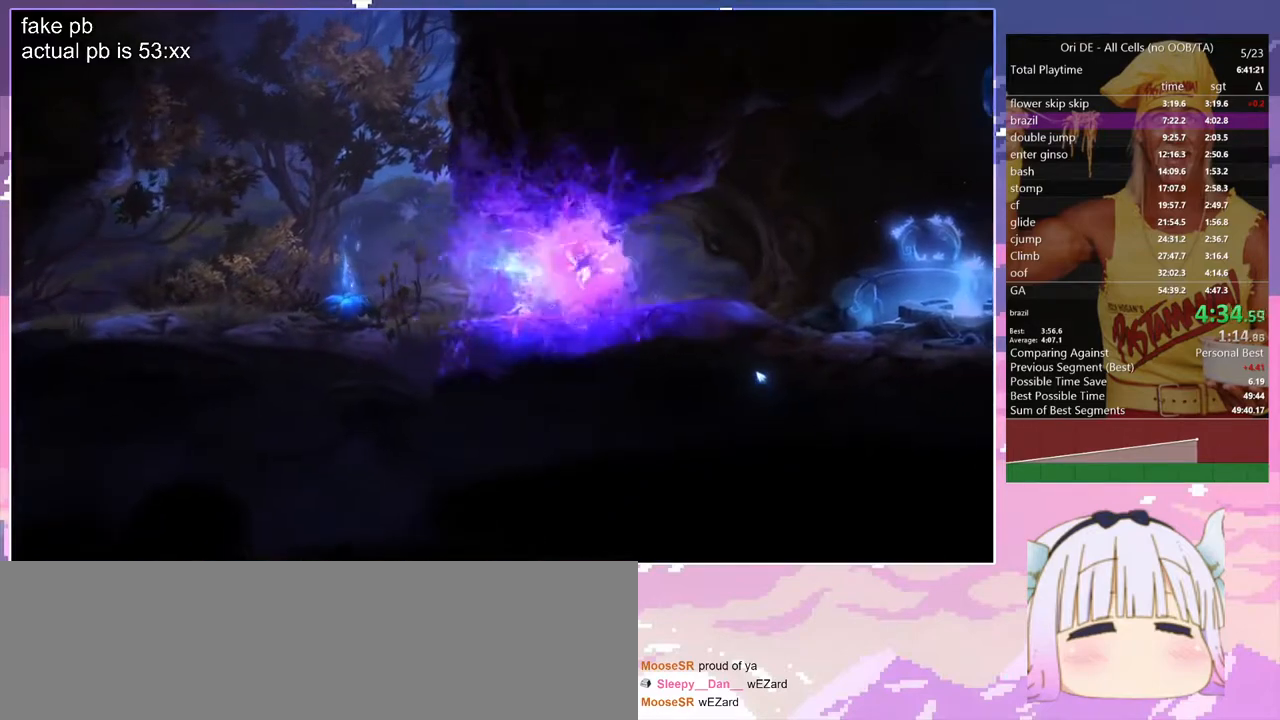
{"keys": ["spirit"], "events": [[50, "d", "up"], [183, "spirit", "down"]]}
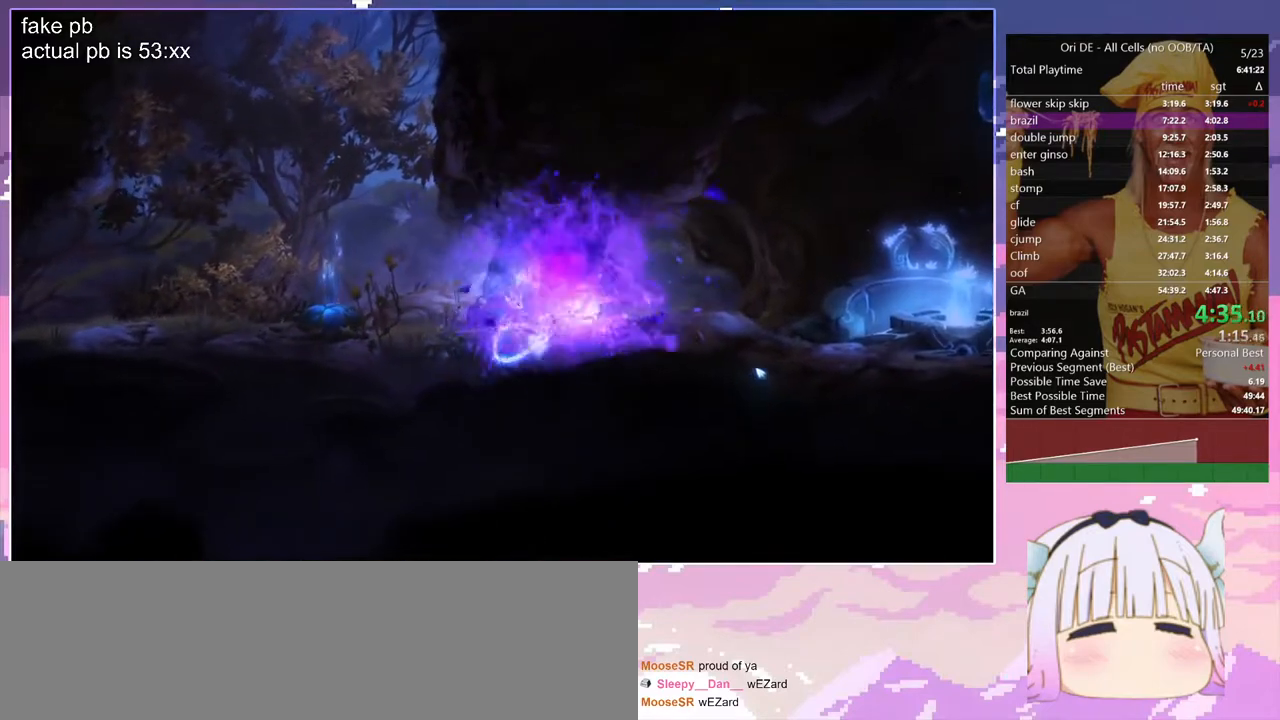
{"keys": ["d"], "events": [[67, "d", "down"], [67, "spirit", "up"]]}
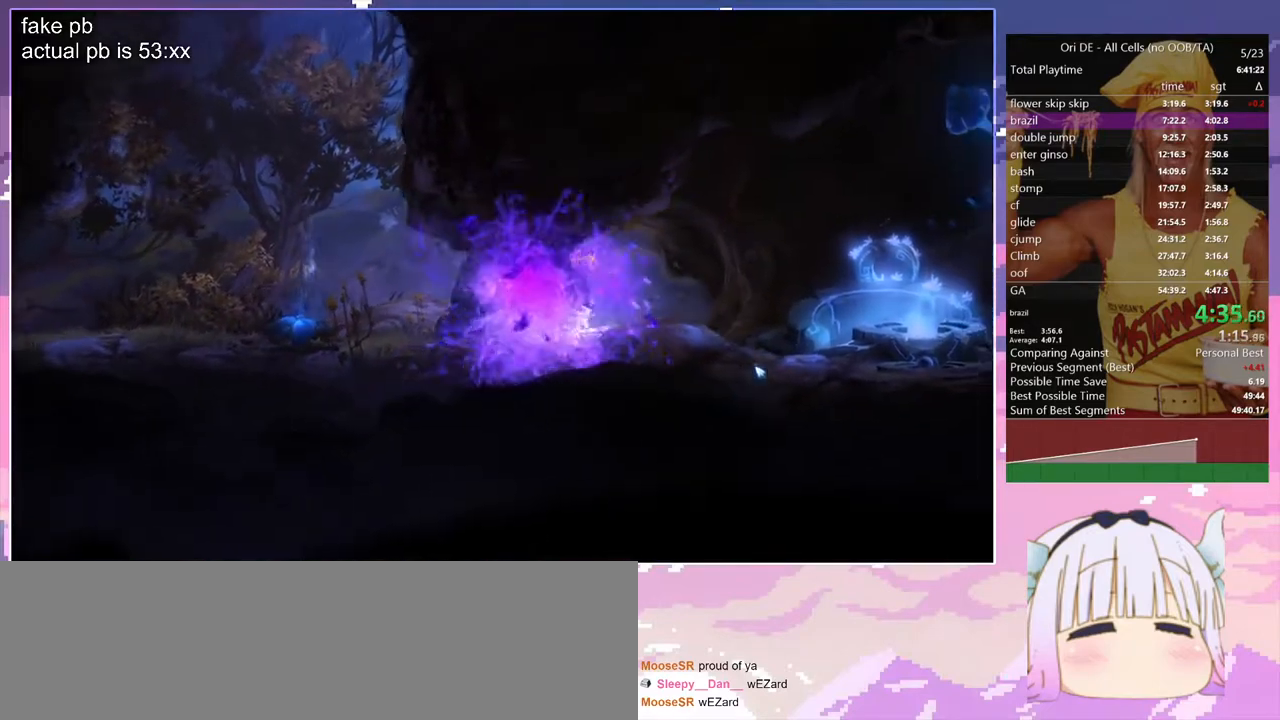
{"keys": ["d"], "events": [[217, "space", "down"], [317, "space", "up"]]}
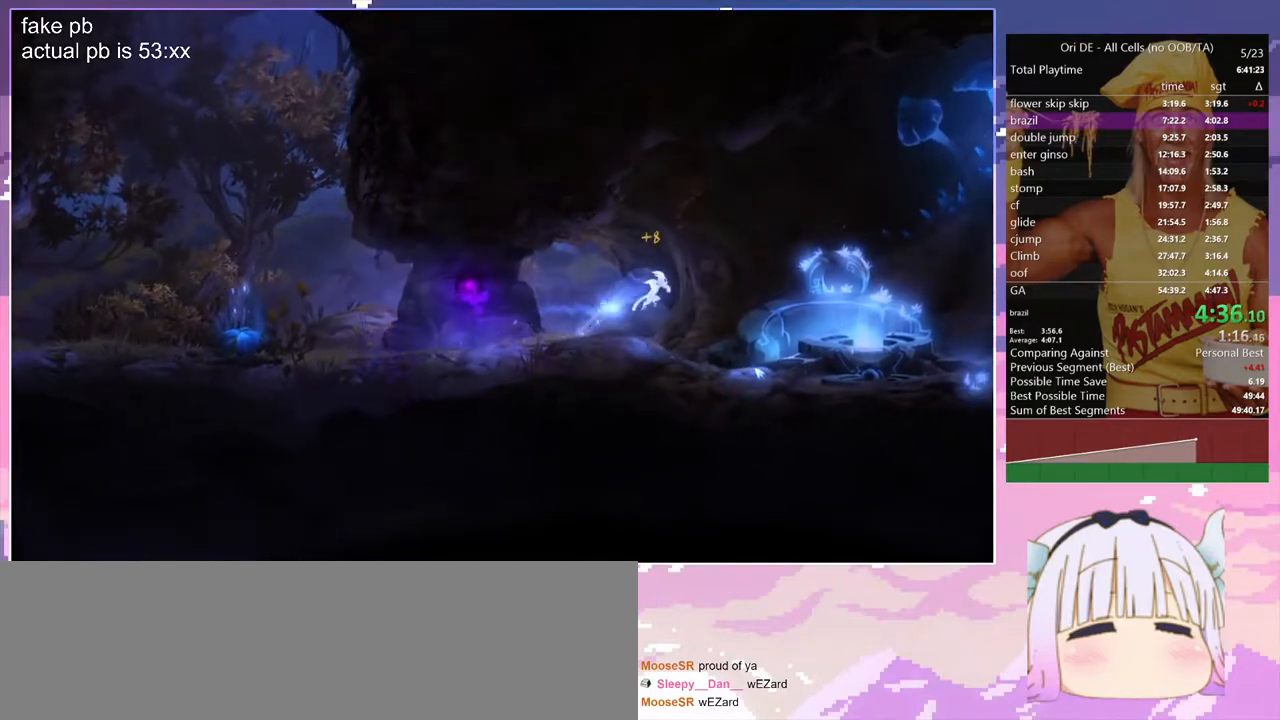
{"keys": ["d"], "events": []}
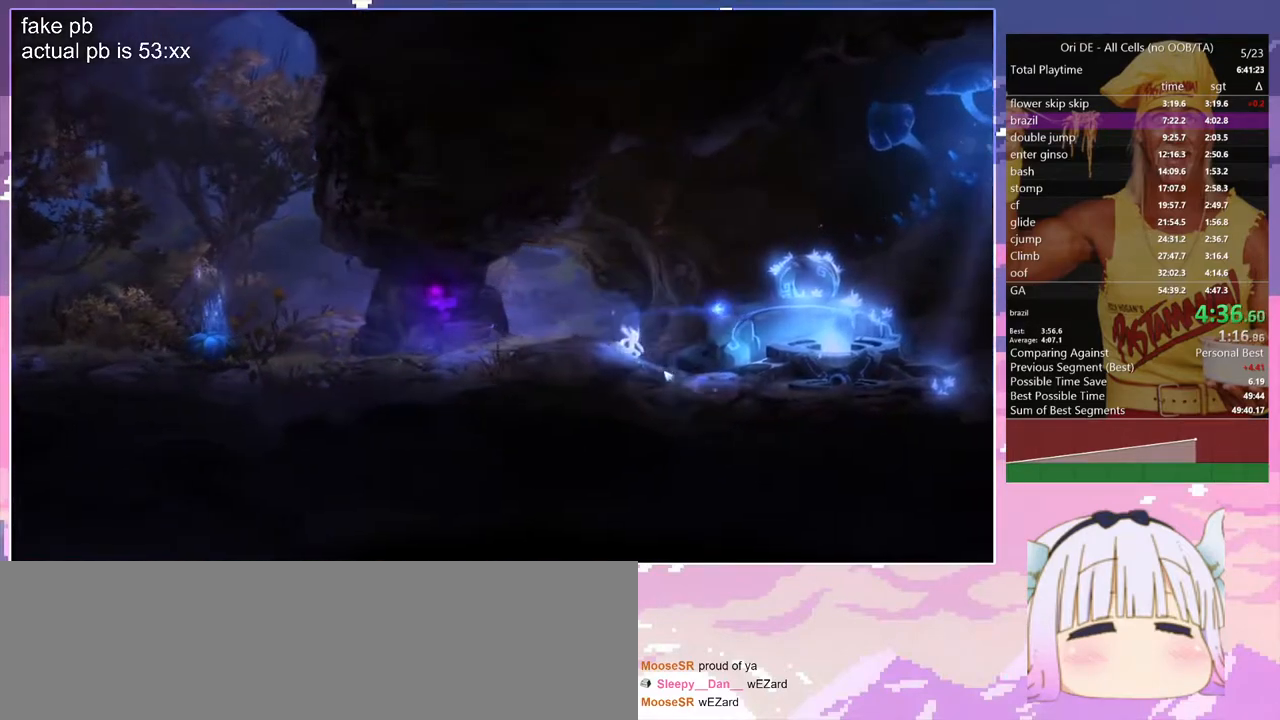
{"keys": ["d"], "events": []}
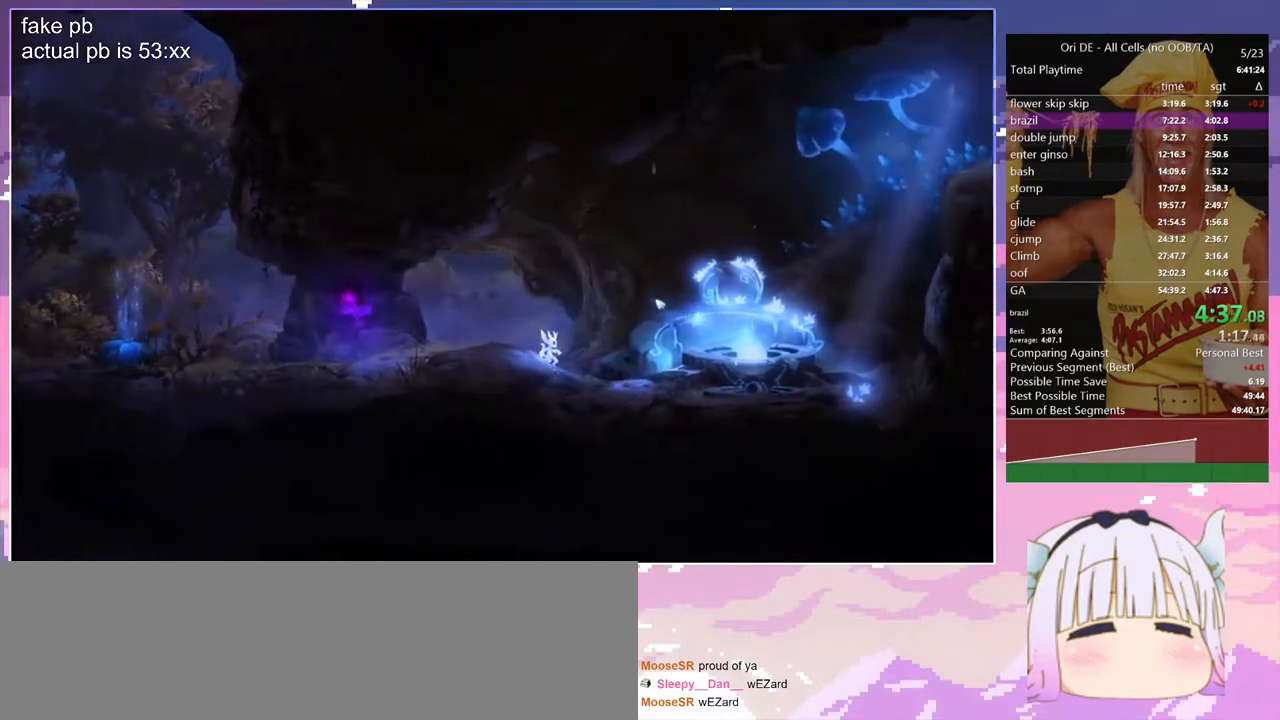
{"keys": ["d"], "events": []}
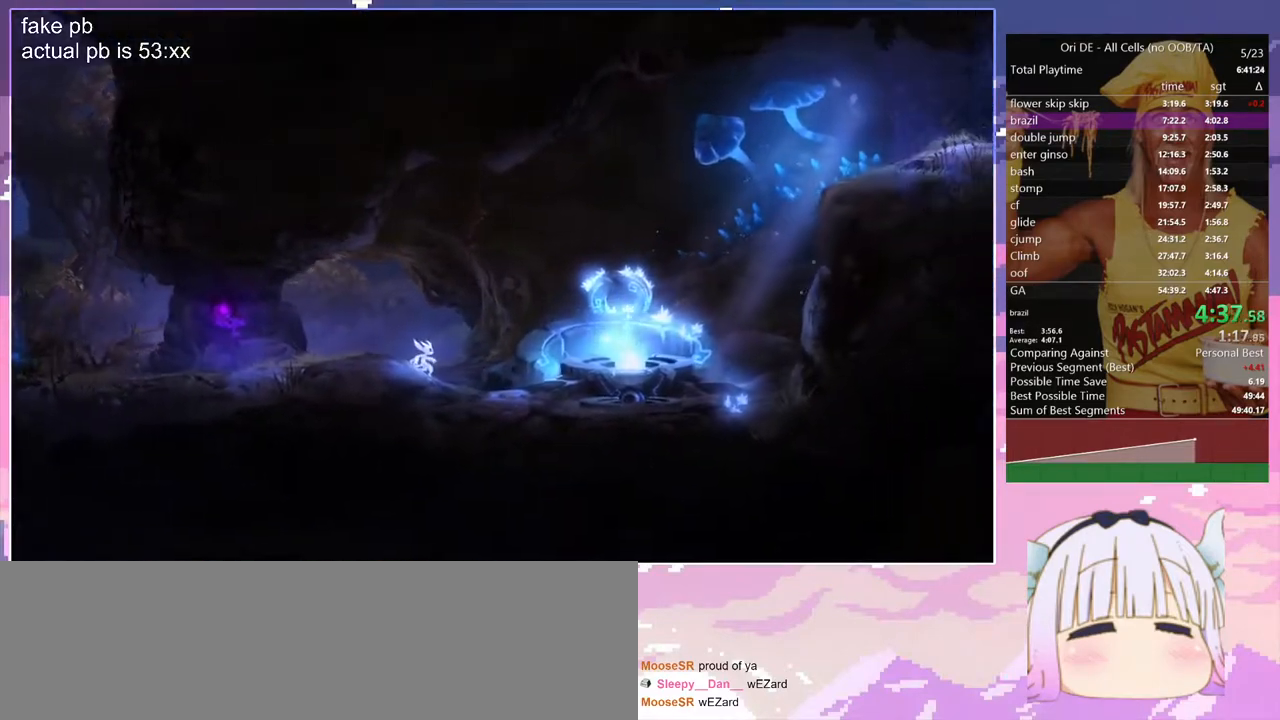
{"keys": ["d"], "events": []}
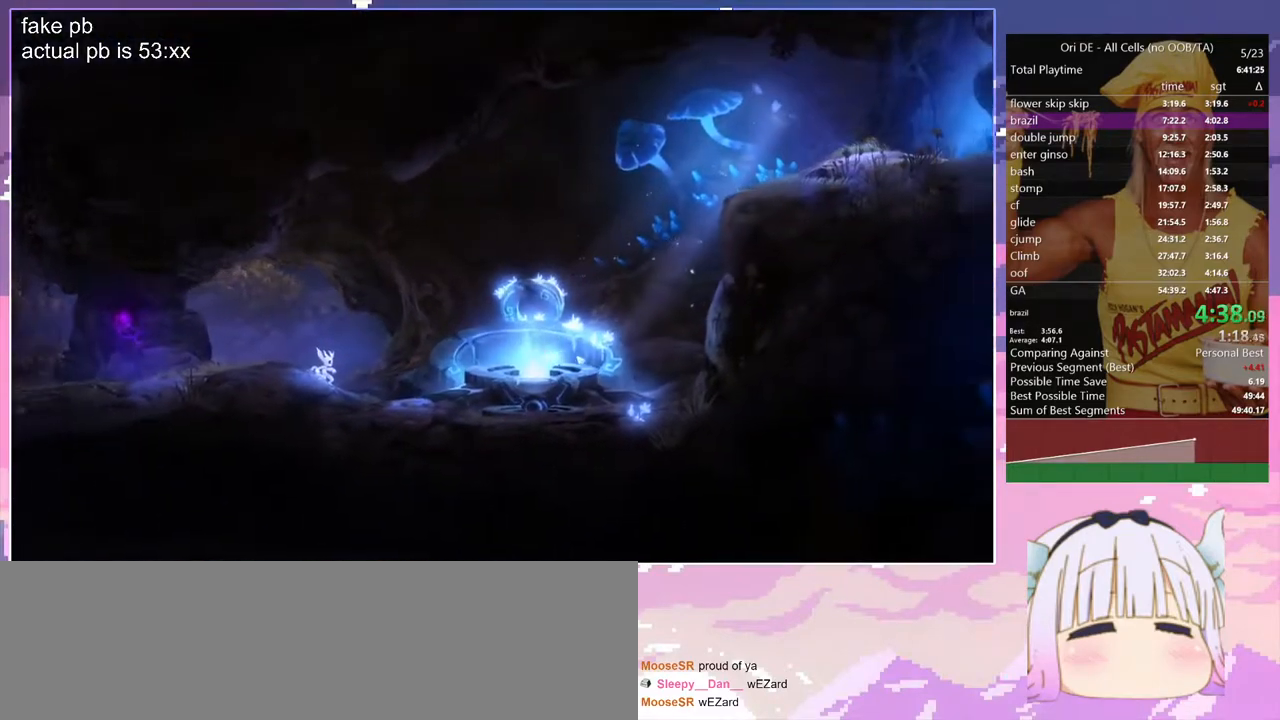
{"keys": ["d"], "events": []}
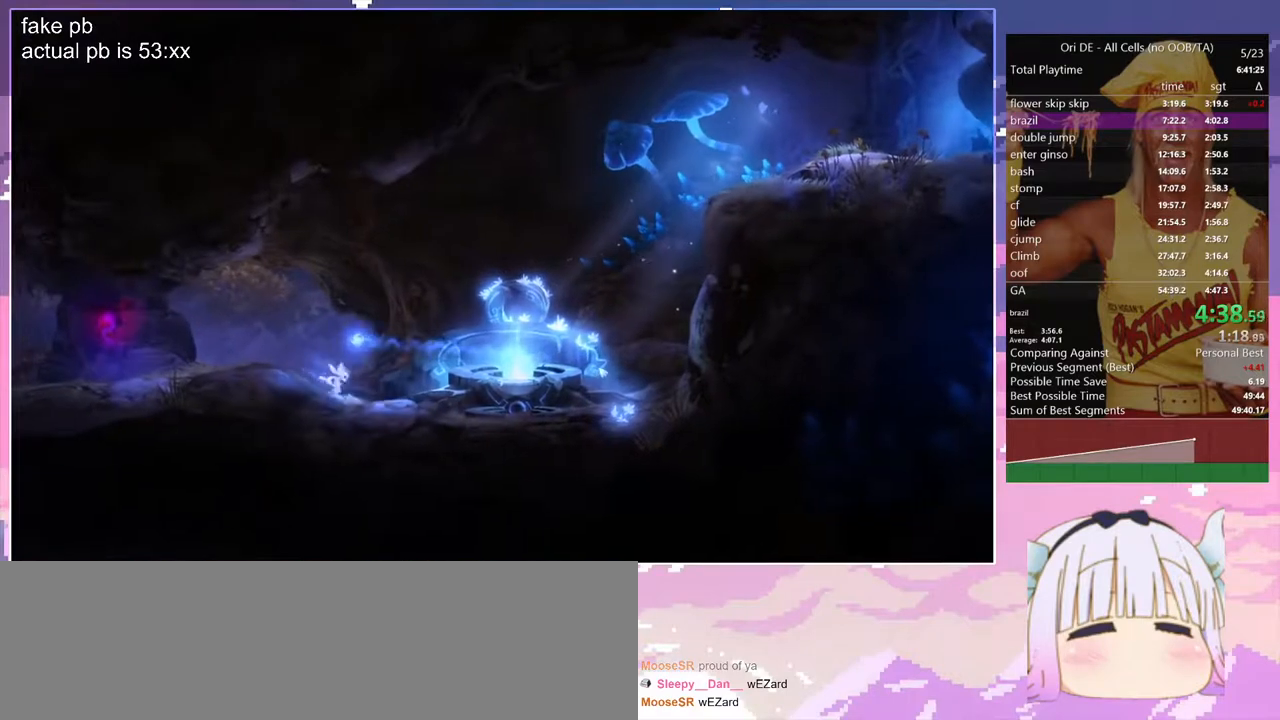
{"keys": ["d"], "events": [[83, "toggle", "down"], [167, "space", "down"], [217, "toggle", "up"], [317, "space", "up"]]}
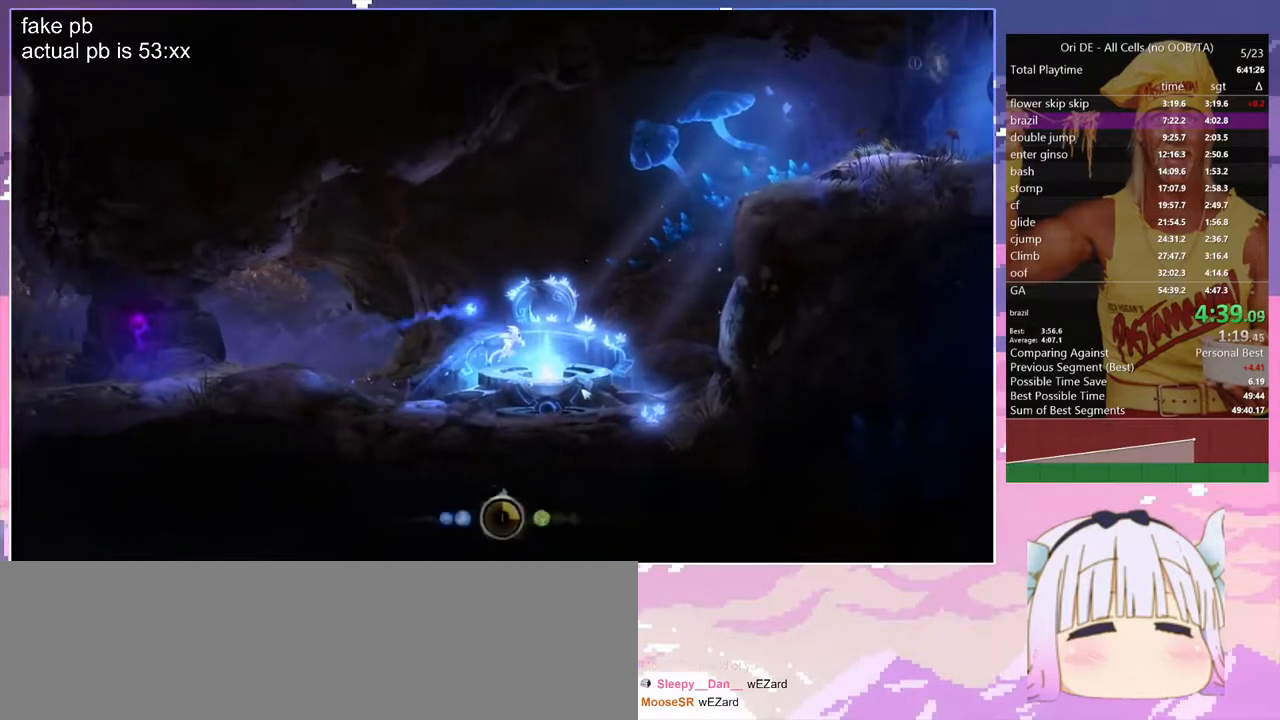
{"keys": [], "events": [[100, "d", "up"], [183, "save", "down"], [283, "save", "up"], [333, "dash", "down"], [417, "dash", "up"]]}
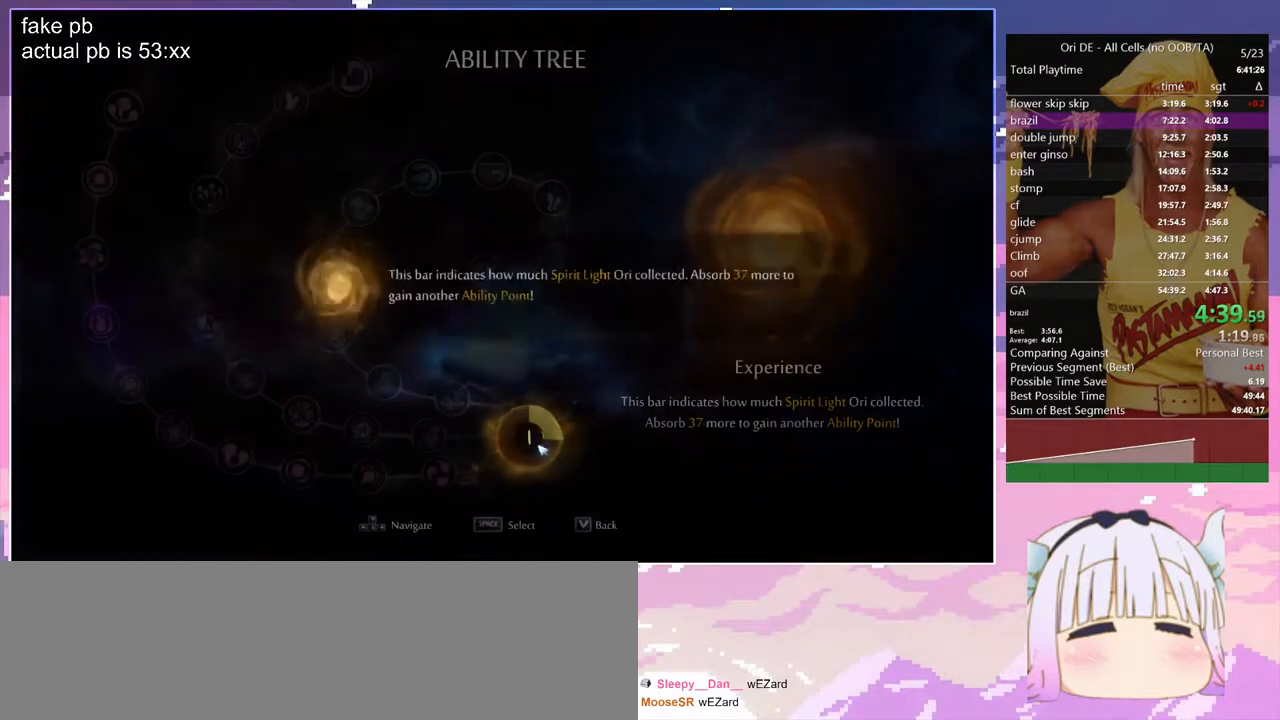
{"keys": ["d"], "events": [[117, "sa", "down"], [200, "sa", "up"], [250, "toggle", "down"], [383, "d", "down"], [383, "toggle", "up"]]}
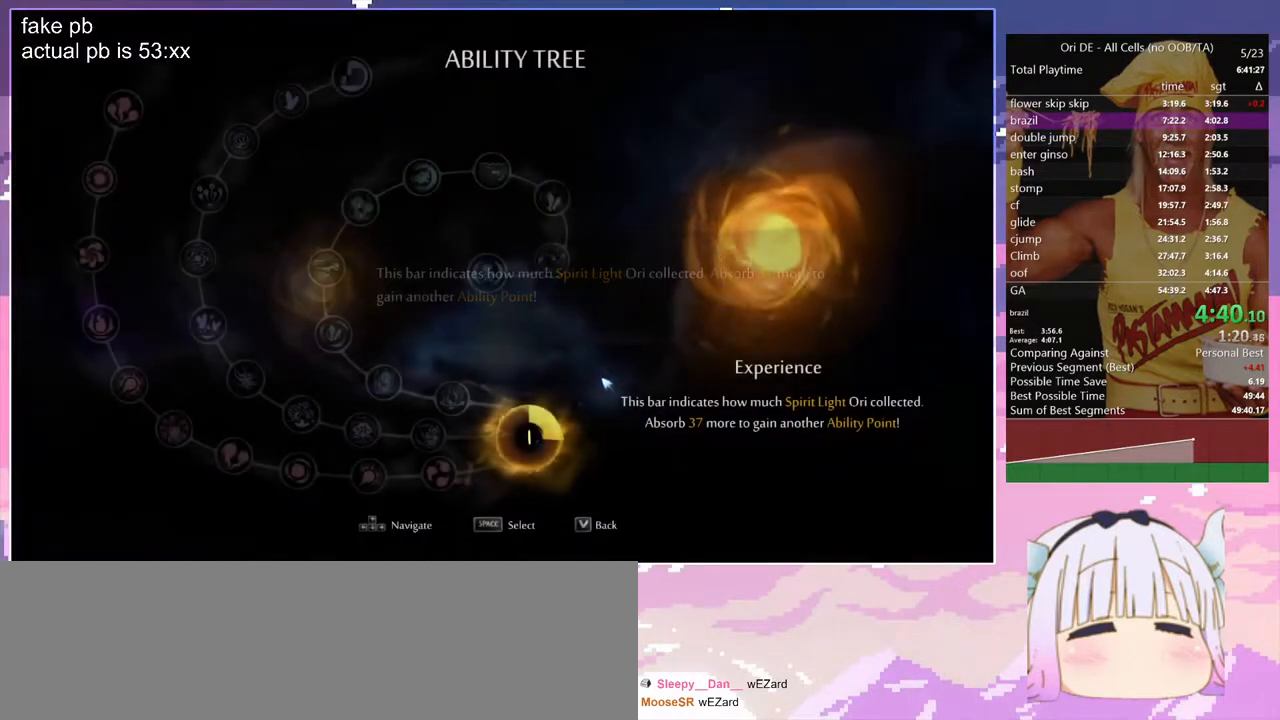
{"keys": ["d", "space"], "events": [[217, "space", "down"]]}
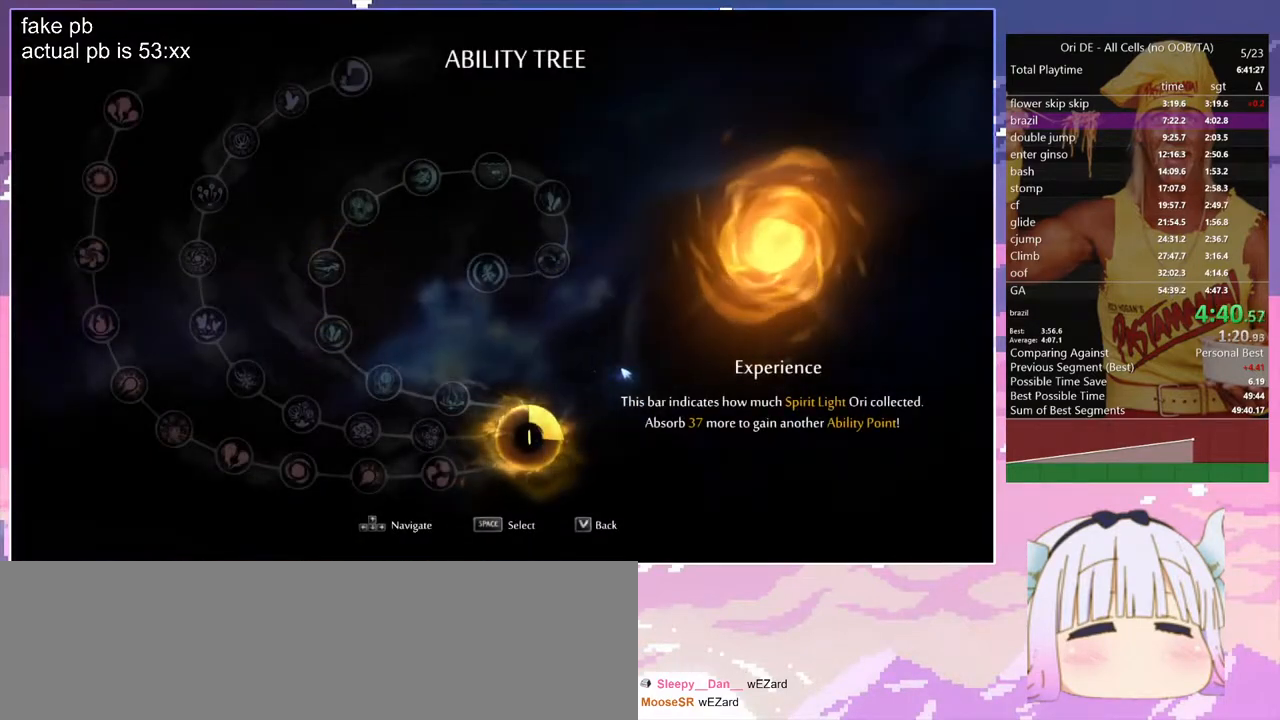
{"keys": ["d", "space"], "events": [[133, "space", "up"], [183, "space", "down"]]}
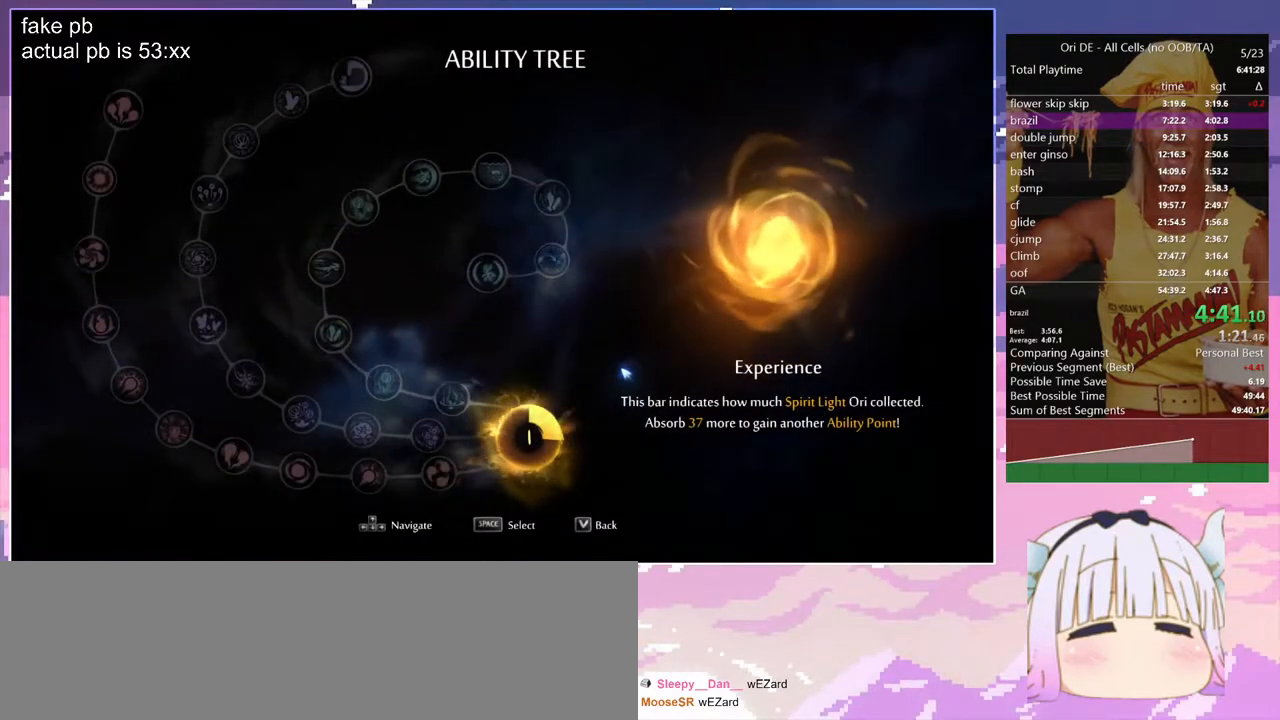
{"keys": ["d"], "events": [[67, "space", "up"], [117, "d", "up"], [117, "space", "down"], [200, "d", "down"], [433, "space", "up"]]}
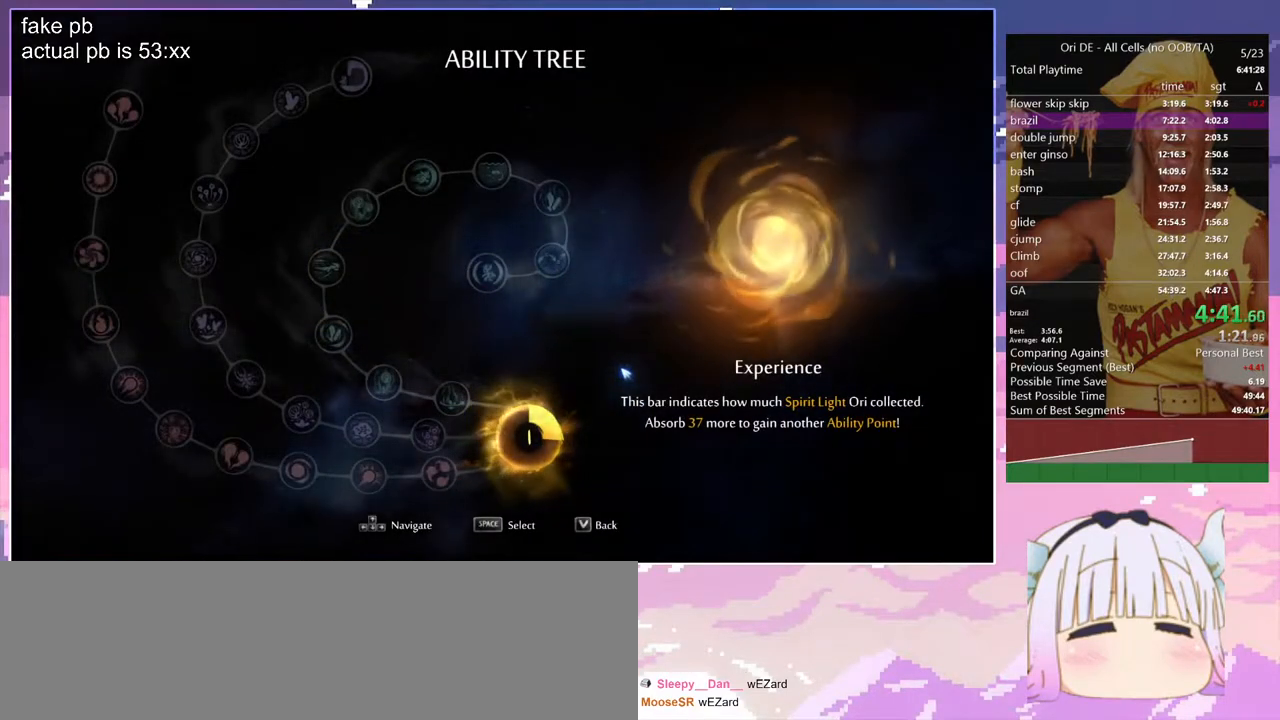
{"keys": ["d", "space"], "events": [[267, "space", "down"]]}
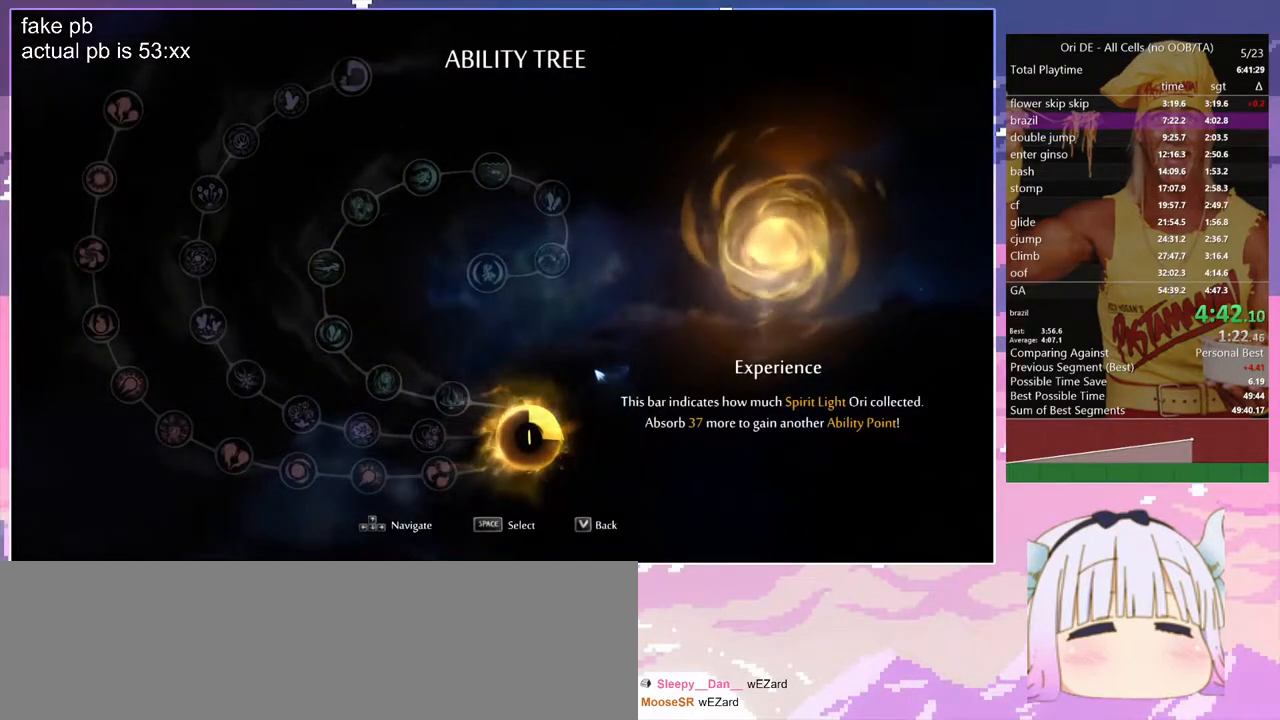
{"keys": ["d", "spirit"], "events": [[100, "space", "up"], [233, "spirit", "down"]]}
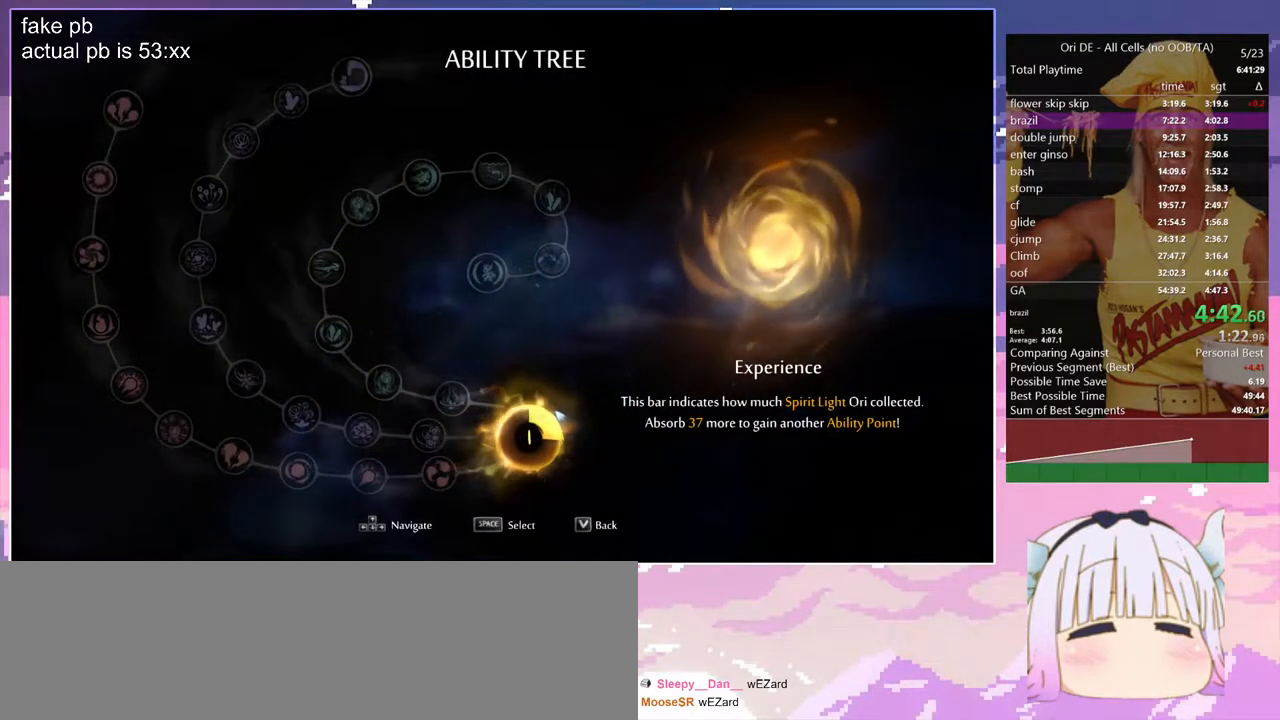
{"keys": ["d"], "events": [[67, "spirit", "up"]]}
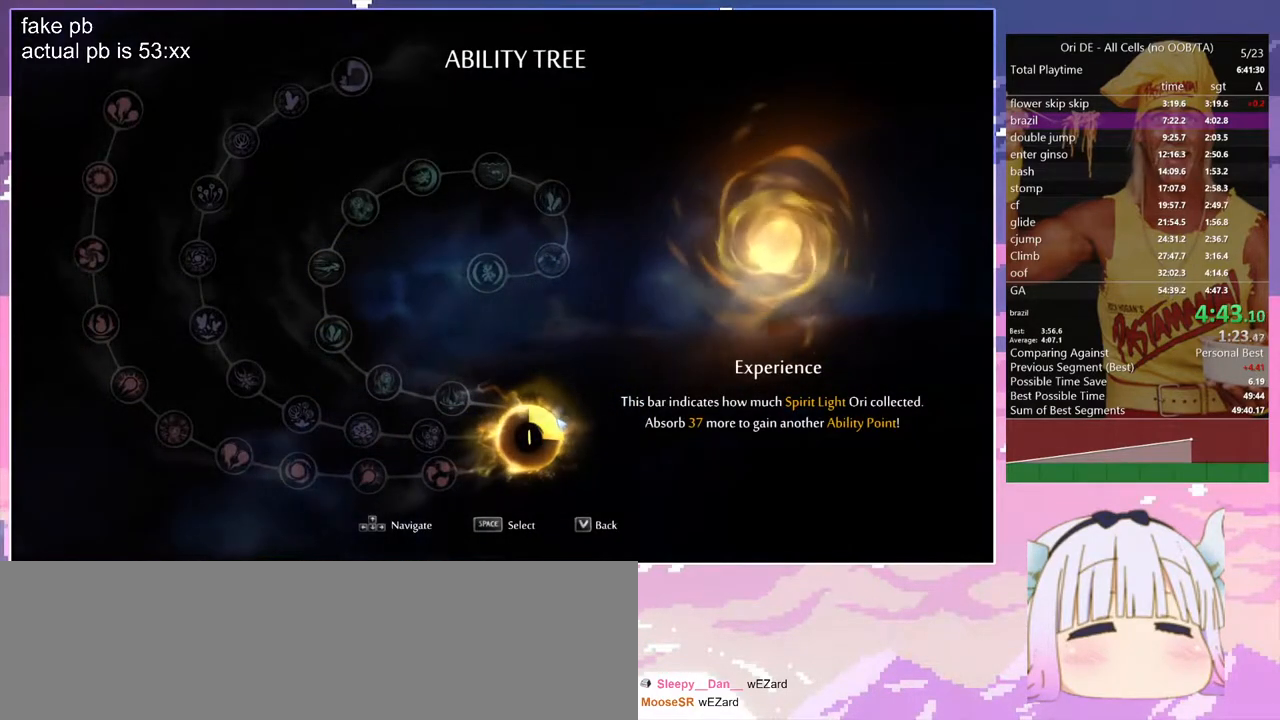
{"keys": ["d"], "events": []}
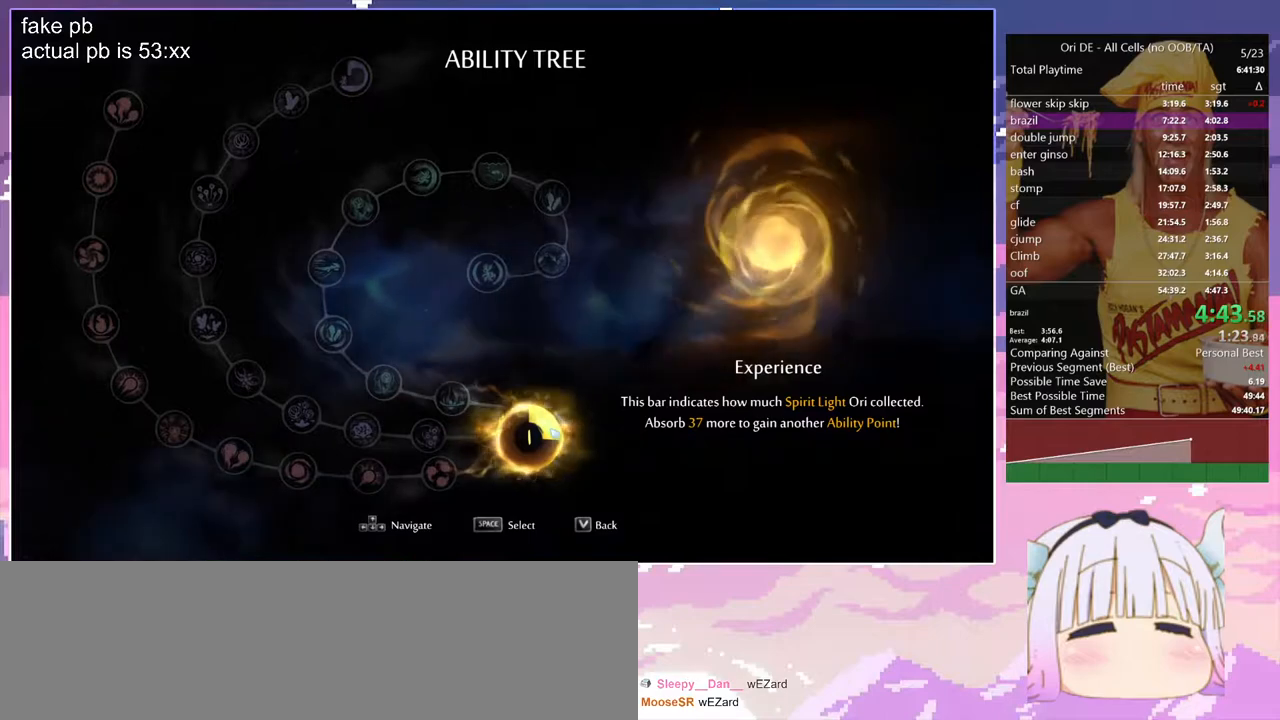
{"keys": ["d"], "events": []}
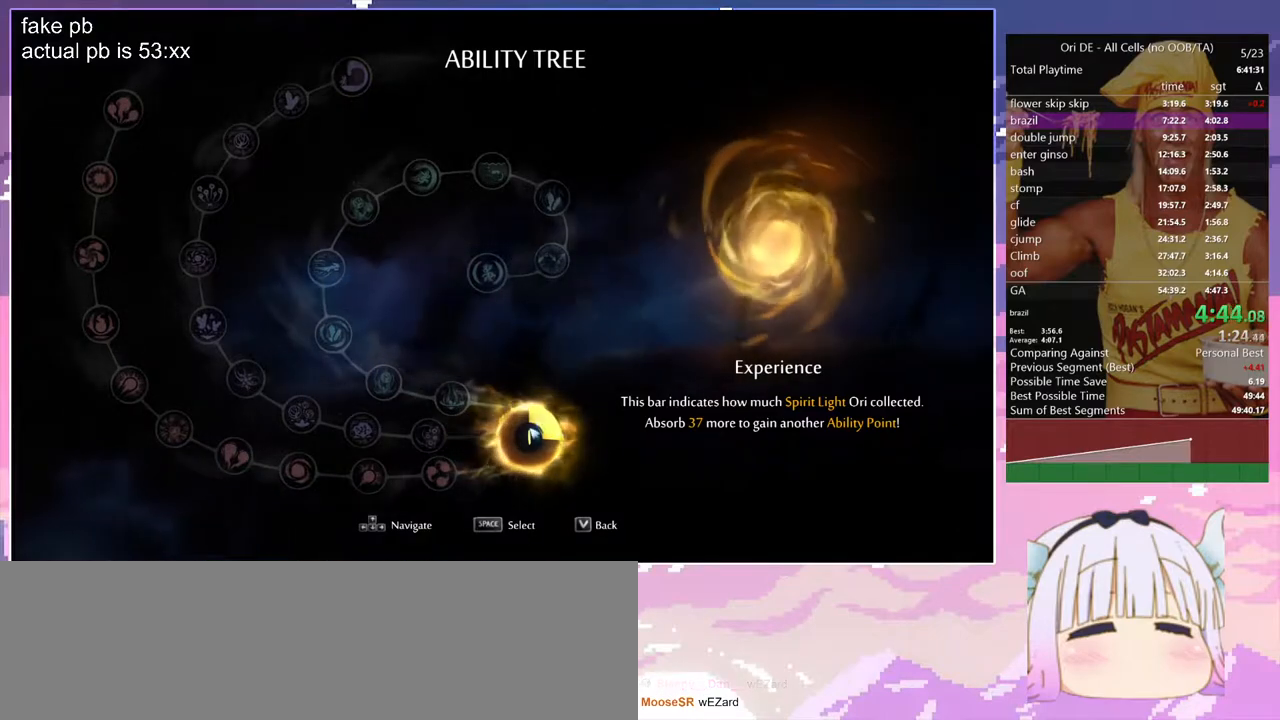
{"keys": ["d"], "events": []}
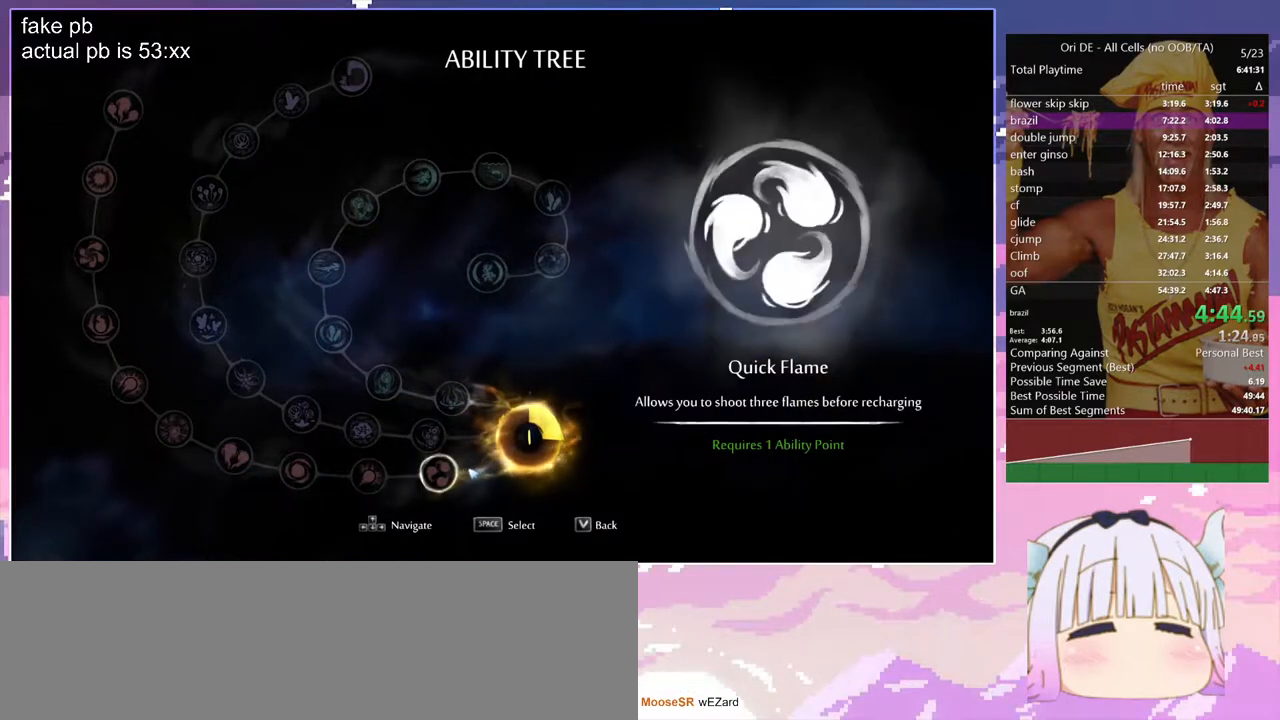
{"keys": ["d"], "events": []}
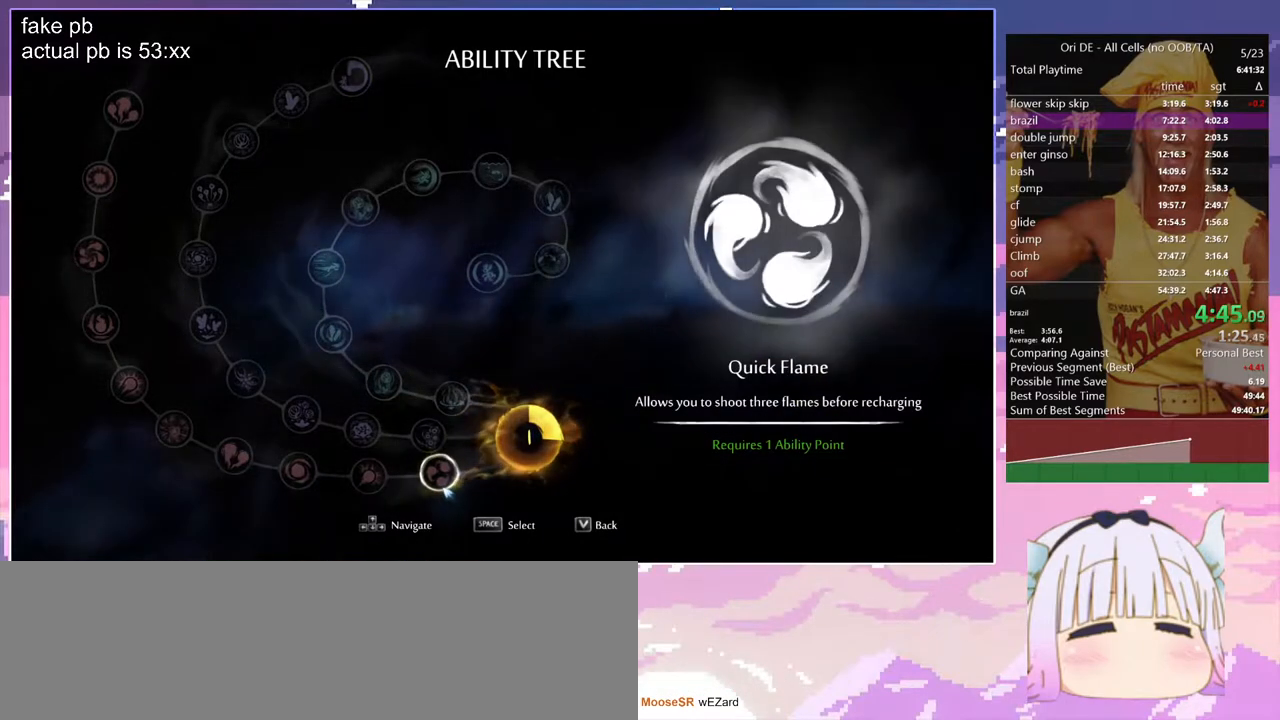
{"keys": ["d"], "events": []}
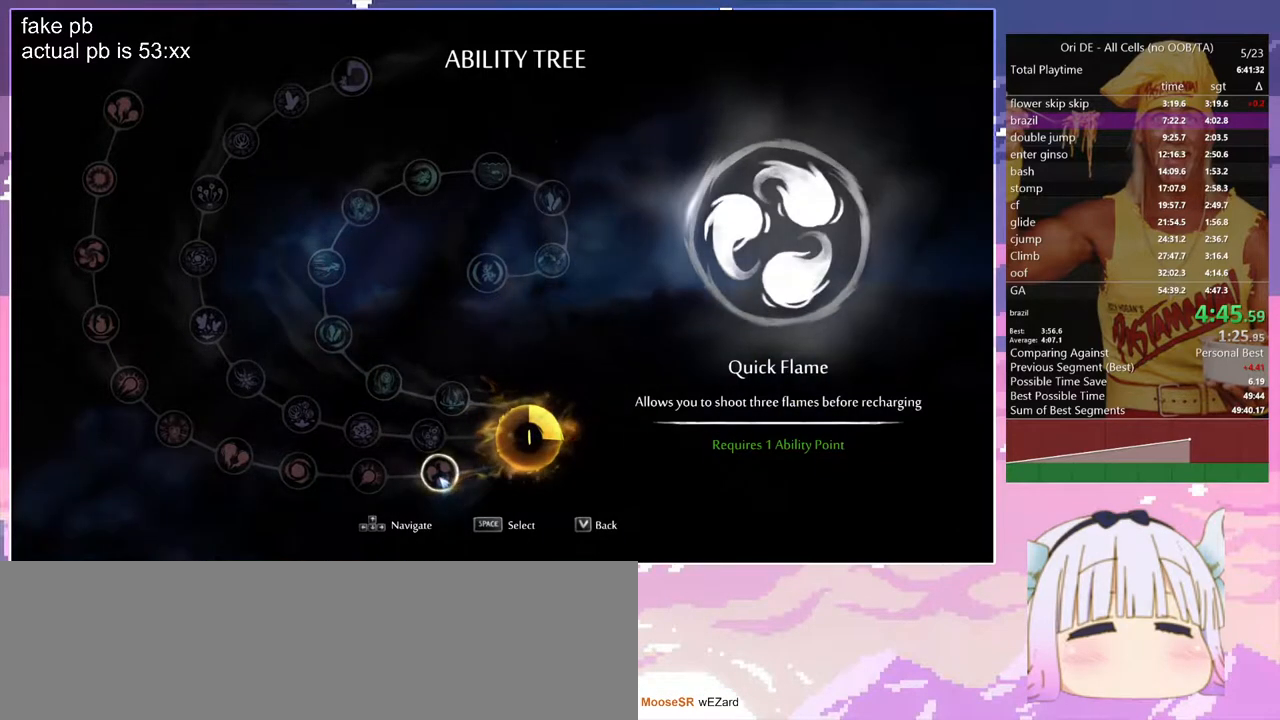
{"keys": ["d"], "events": []}
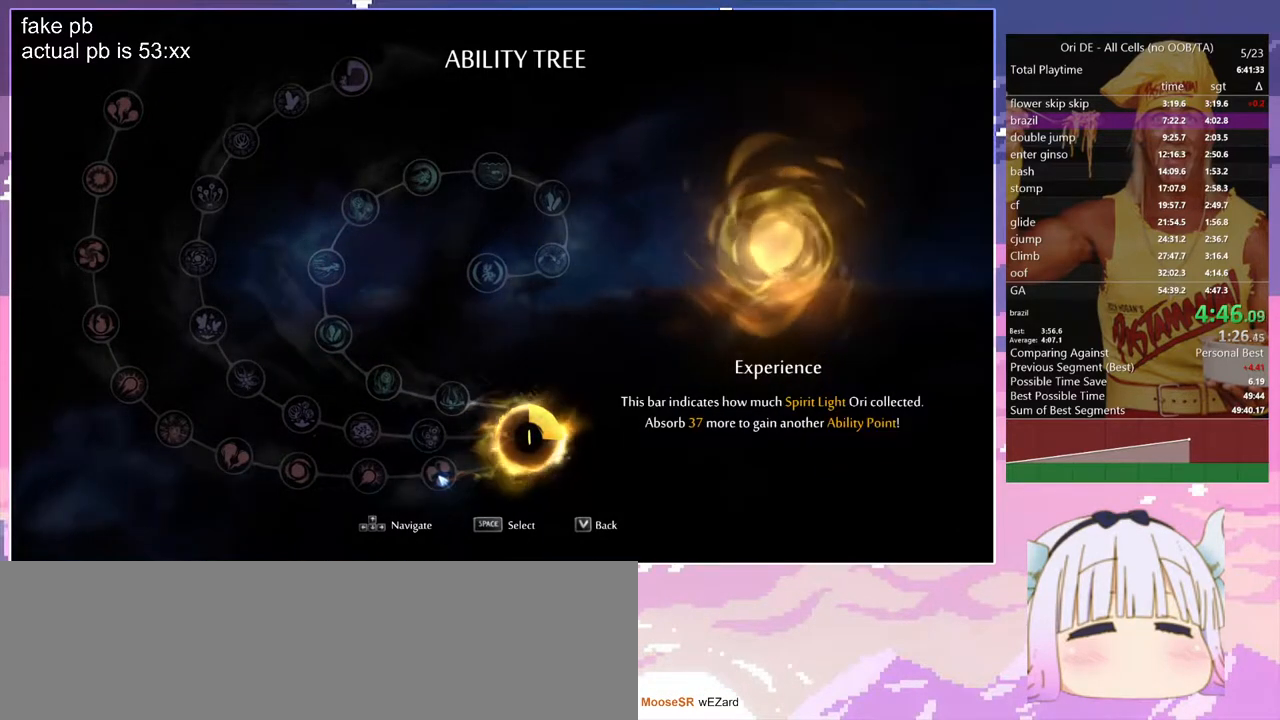
{"keys": ["d"], "events": []}
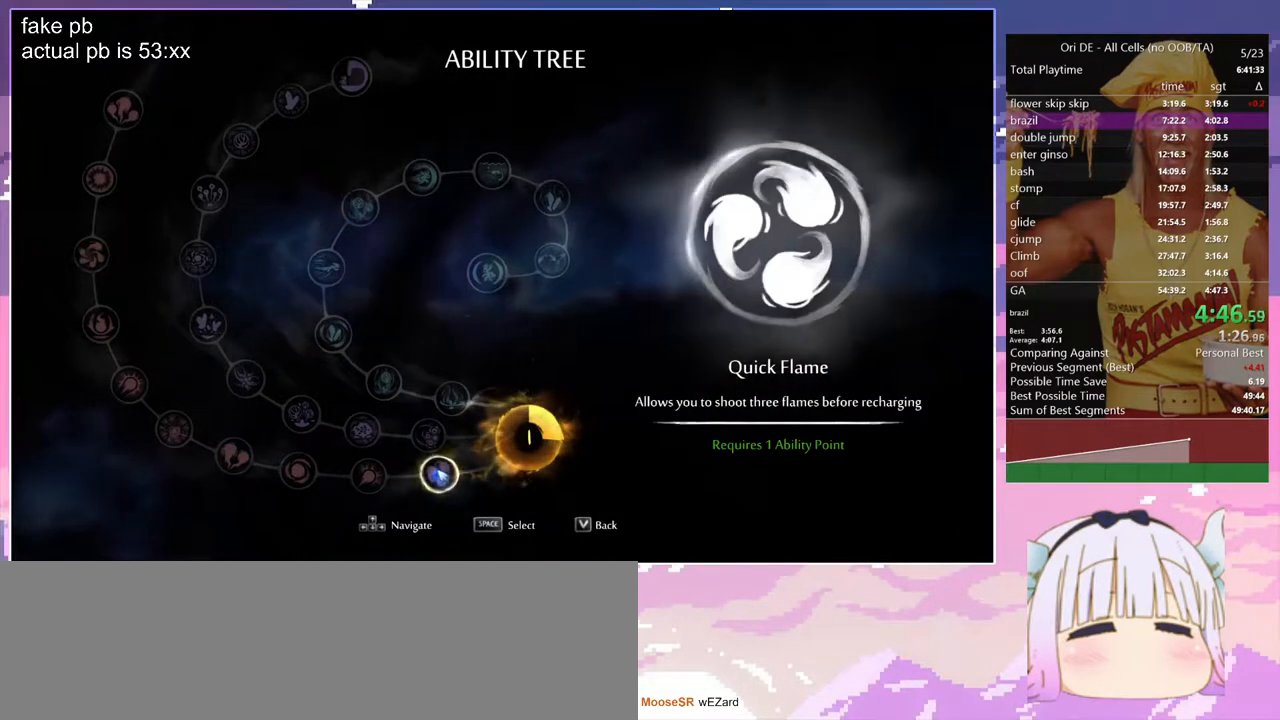
{"keys": ["d", "dash"], "events": [[467, "dash", "down"]]}
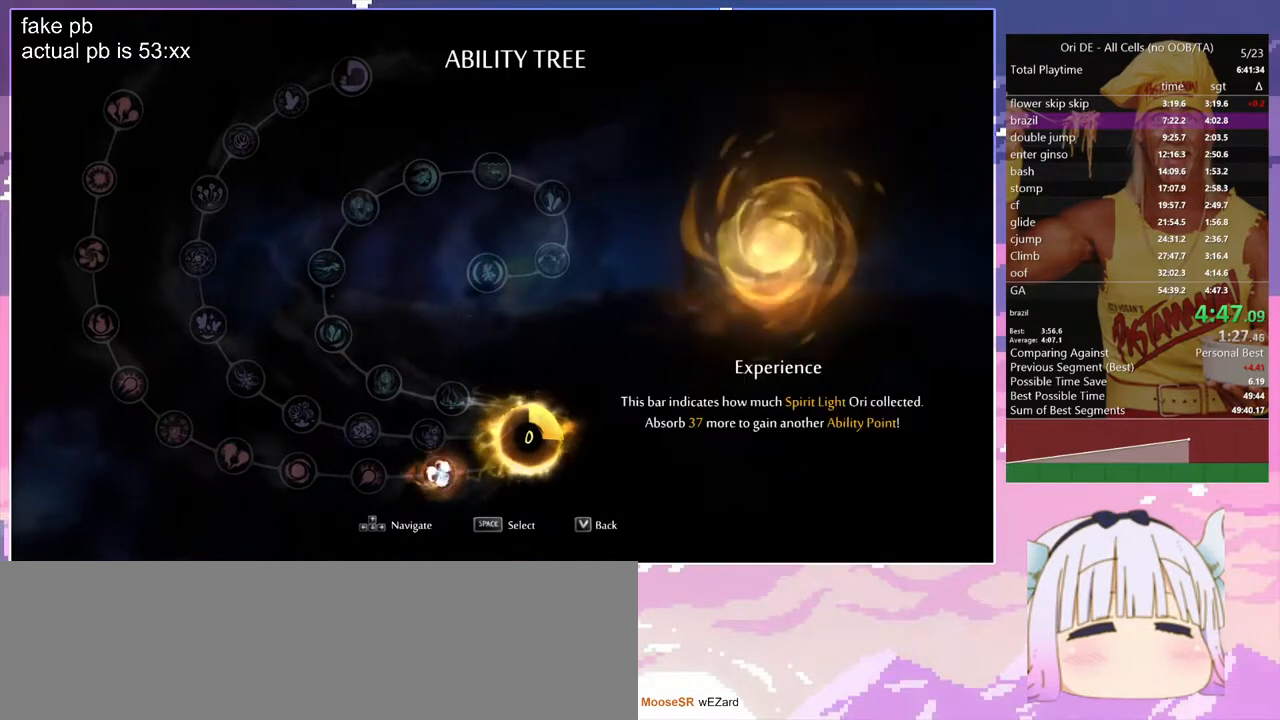
{"keys": ["spirit"], "events": [[17, "d", "up"], [17, "dash", "up"], [117, "escape", "down"], [150, "escape", "up"], [250, "dash", "down"], [250, "escape", "down"], [300, "escape", "up"], [383, "spirit", "down"], [433, "dash", "up"]]}